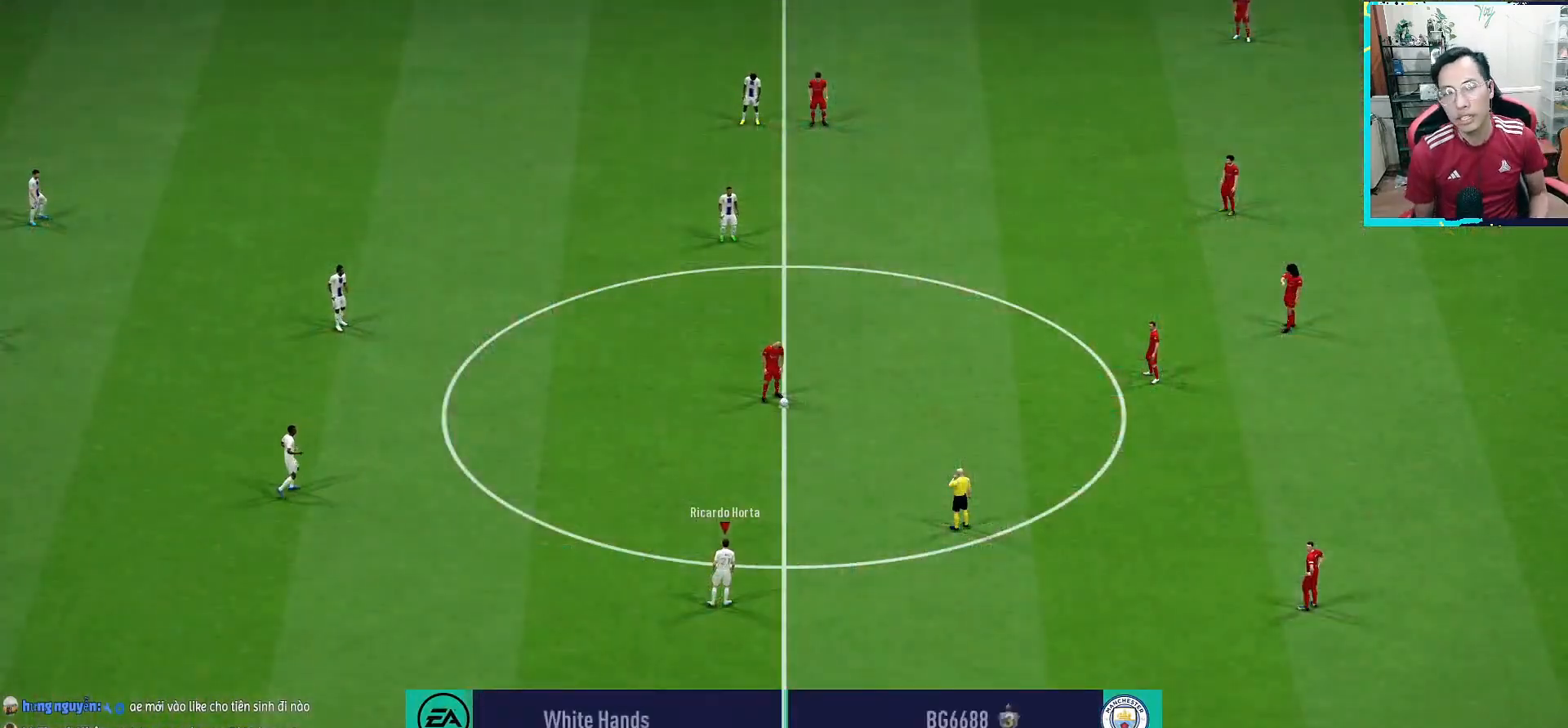
Gameplay with a controller (PlayStation layout); each line is a JSON object with the inputs held at the frame after it. "events" lists button and stick changes between this image and that frame as [ms after this image, input, new state], when the widget could be followed in between.
{"buttons": [], "left_stick": "up-right", "right_stick": "center", "events": [[450, "left_stick", "up-right"]]}
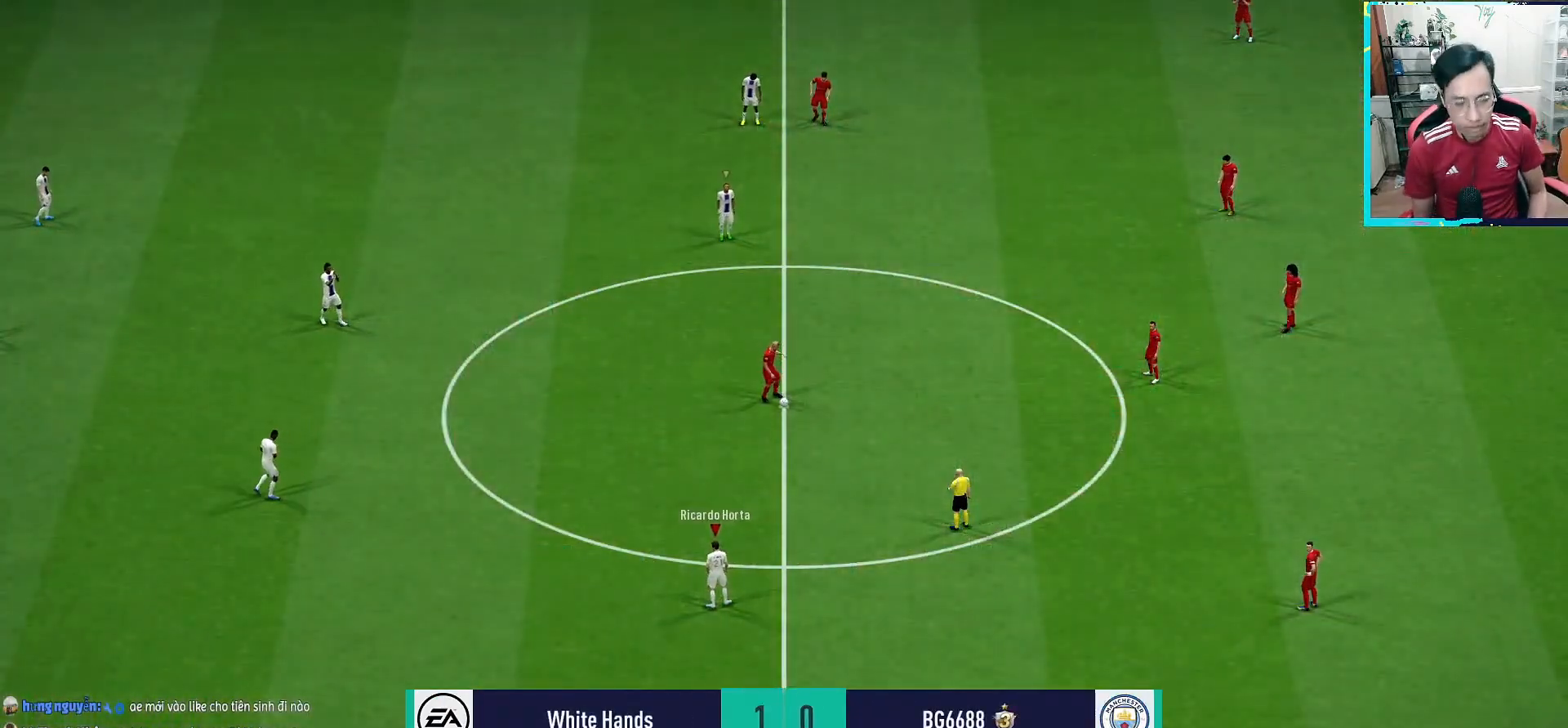
{"buttons": [], "left_stick": "up-right", "right_stick": "center", "events": []}
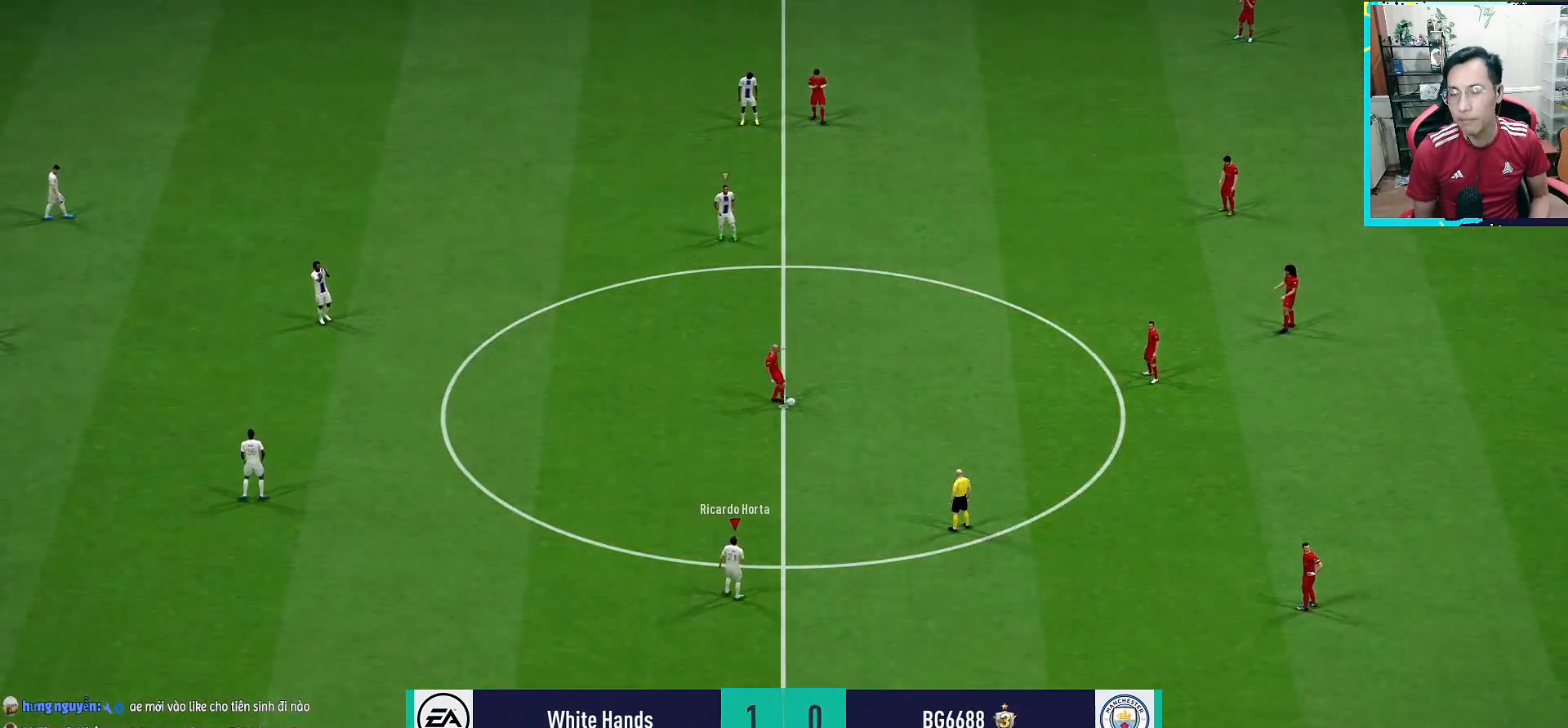
{"buttons": ["CROSS", "R1"], "left_stick": "center", "right_stick": "center", "events": [[83, "CROSS", "down"], [200, "R1", "down"], [417, "left_stick", "center"]]}
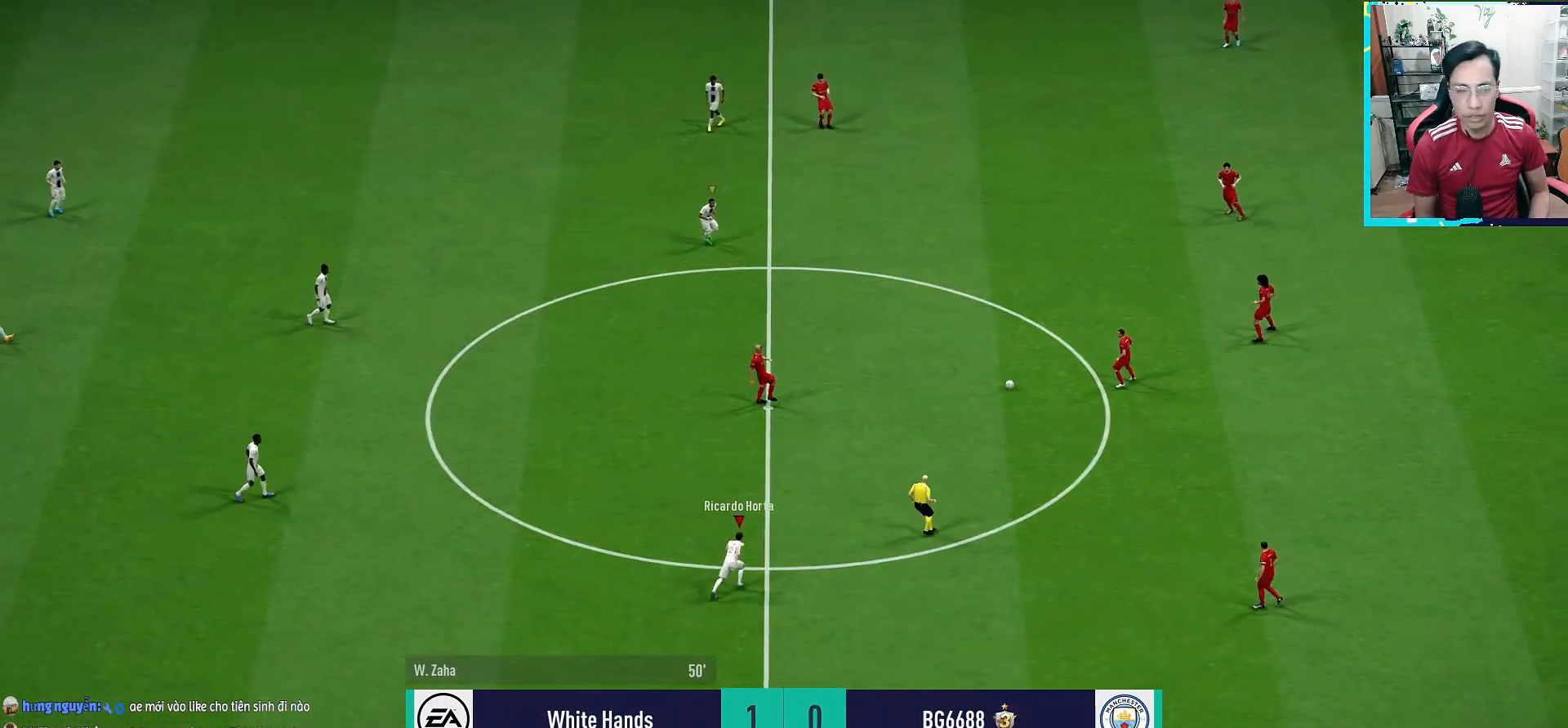
{"buttons": ["CROSS", "R1"], "left_stick": "up-right", "right_stick": "center", "events": [[367, "left_stick", "up"], [433, "left_stick", "up-right"]]}
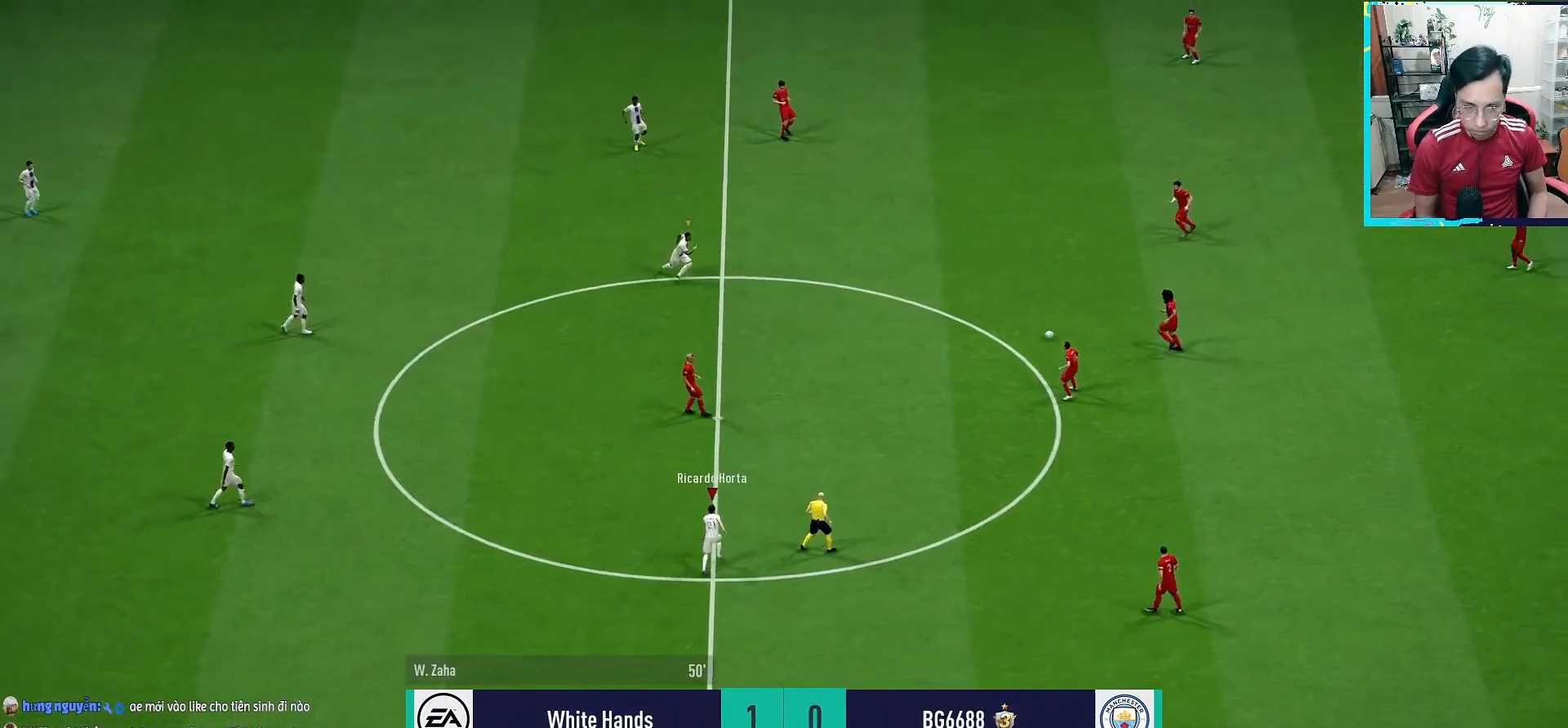
{"buttons": ["R1"], "left_stick": "up-right", "right_stick": "center", "events": [[317, "CROSS", "up"]]}
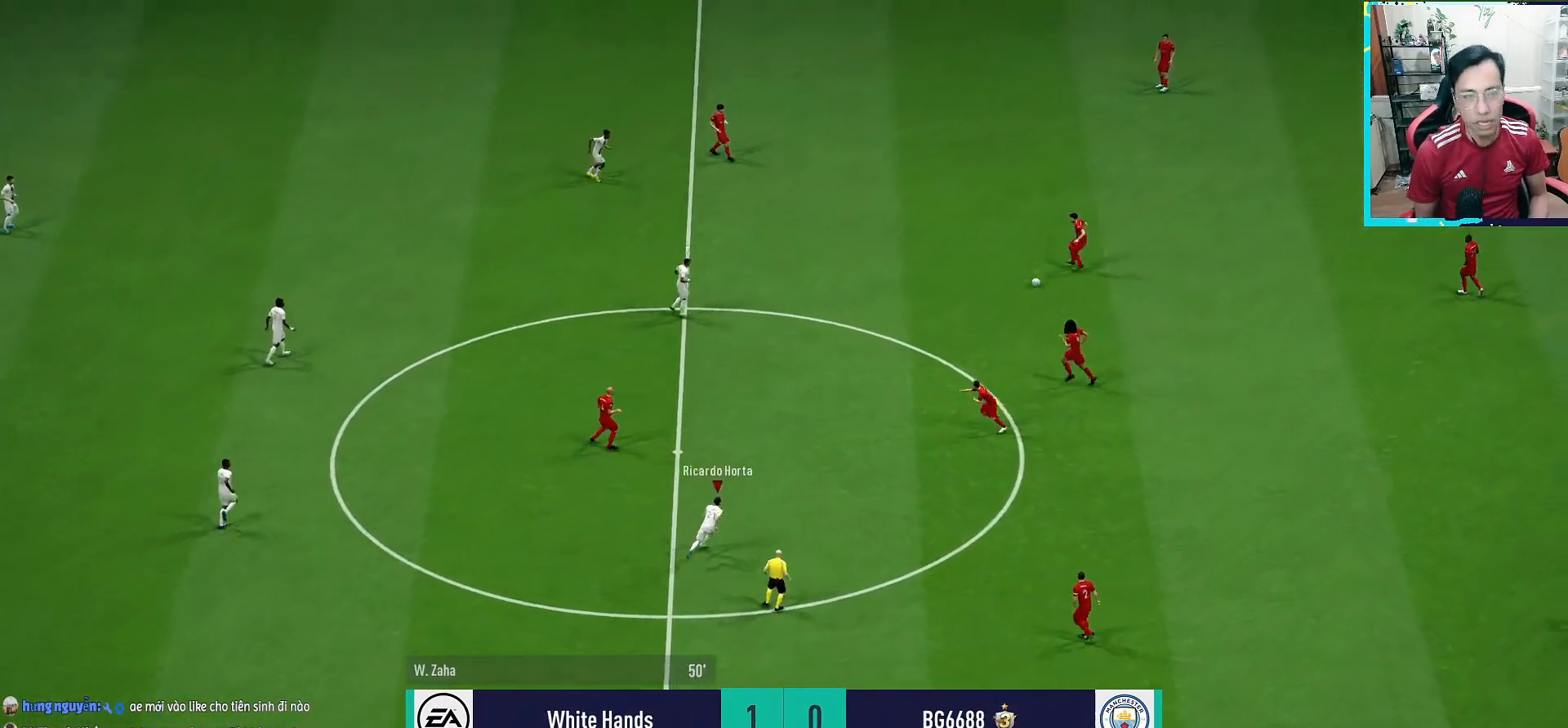
{"buttons": ["CROSS", "R1"], "left_stick": "up-right", "right_stick": "center", "events": [[150, "CROSS", "down"]]}
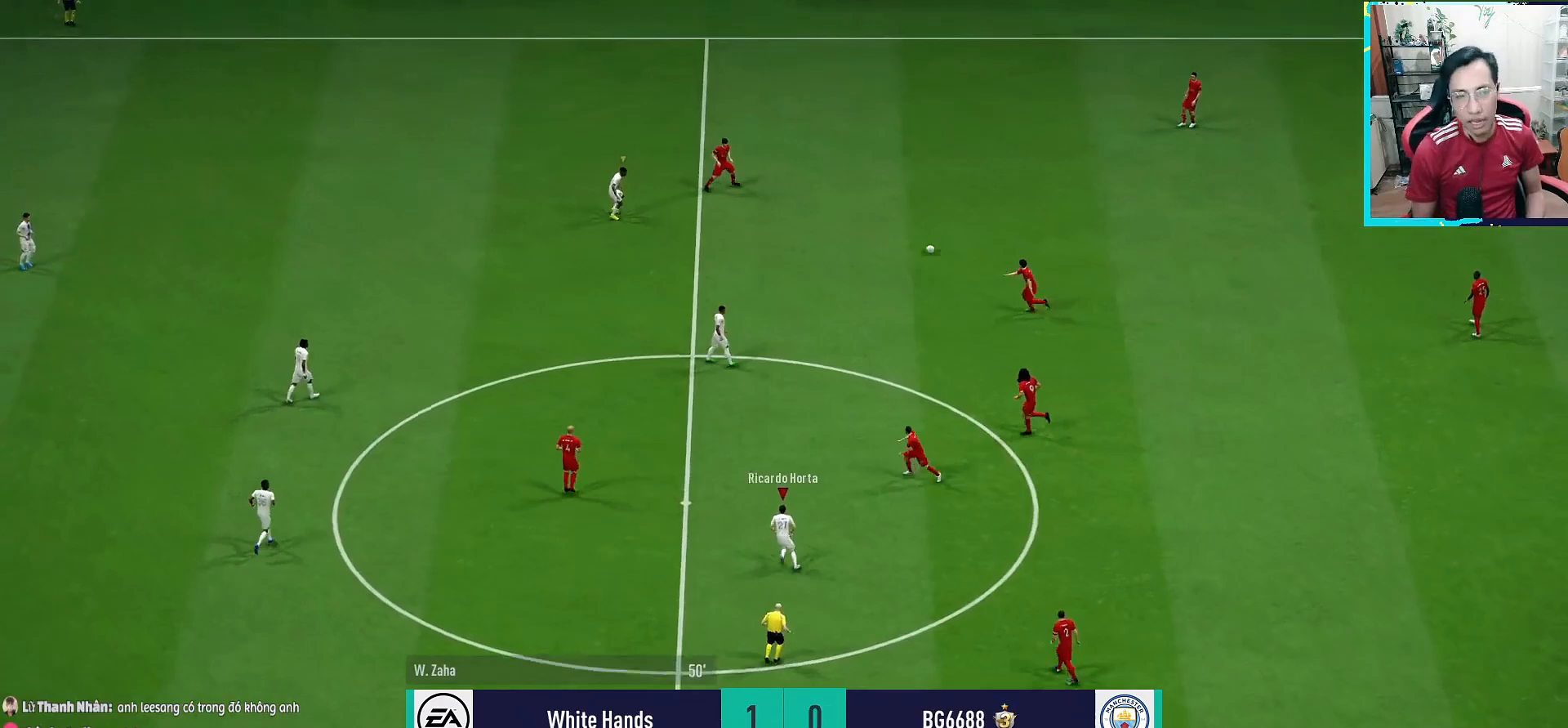
{"buttons": ["CROSS", "R1"], "left_stick": "center", "right_stick": "center", "events": [[283, "left_stick", "center"]]}
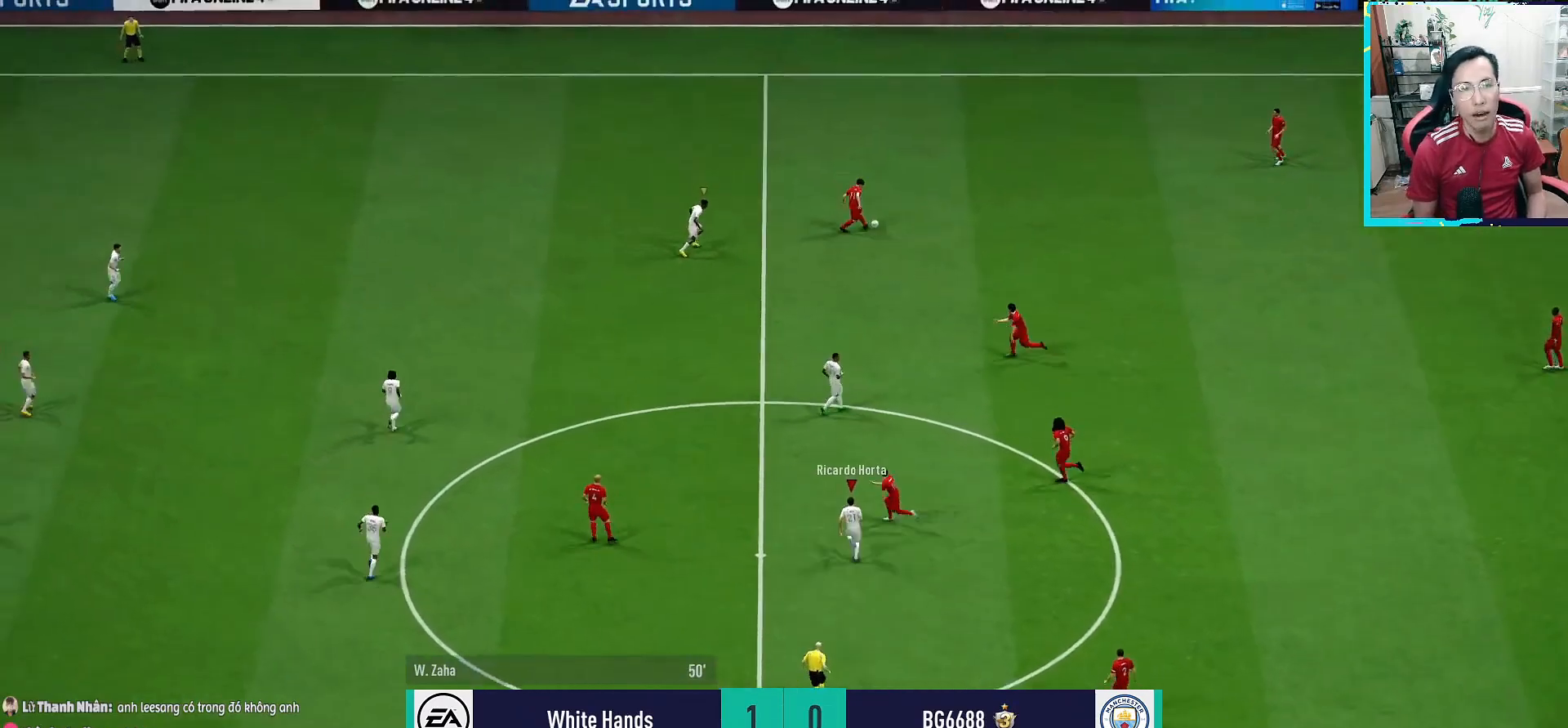
{"buttons": ["CROSS", "R1"], "left_stick": "down", "right_stick": "center", "events": [[67, "L1", "down"], [83, "left_stick", "up"], [200, "L1", "up"], [367, "CROSS", "up"], [467, "CROSS", "down"], [467, "left_stick", "down"]]}
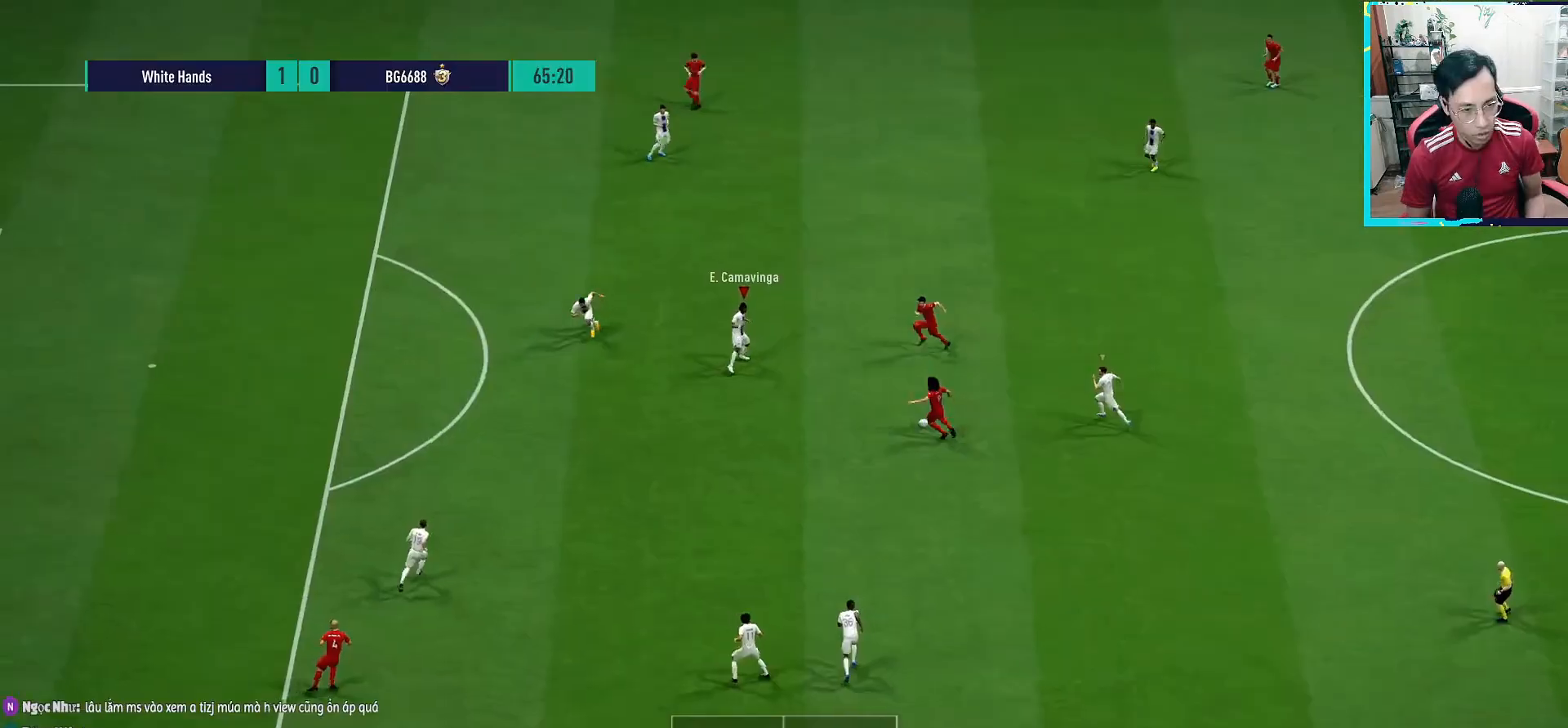
{"buttons": ["CROSS", "SQUARE", "R1"], "left_stick": "down-right", "right_stick": "center", "events": [[67, "left_stick", "down-right"], [183, "CROSS", "up"], [200, "left_stick", "right"], [333, "left_stick", "down-right"], [483, "CROSS", "down"], [483, "SQUARE", "down"]]}
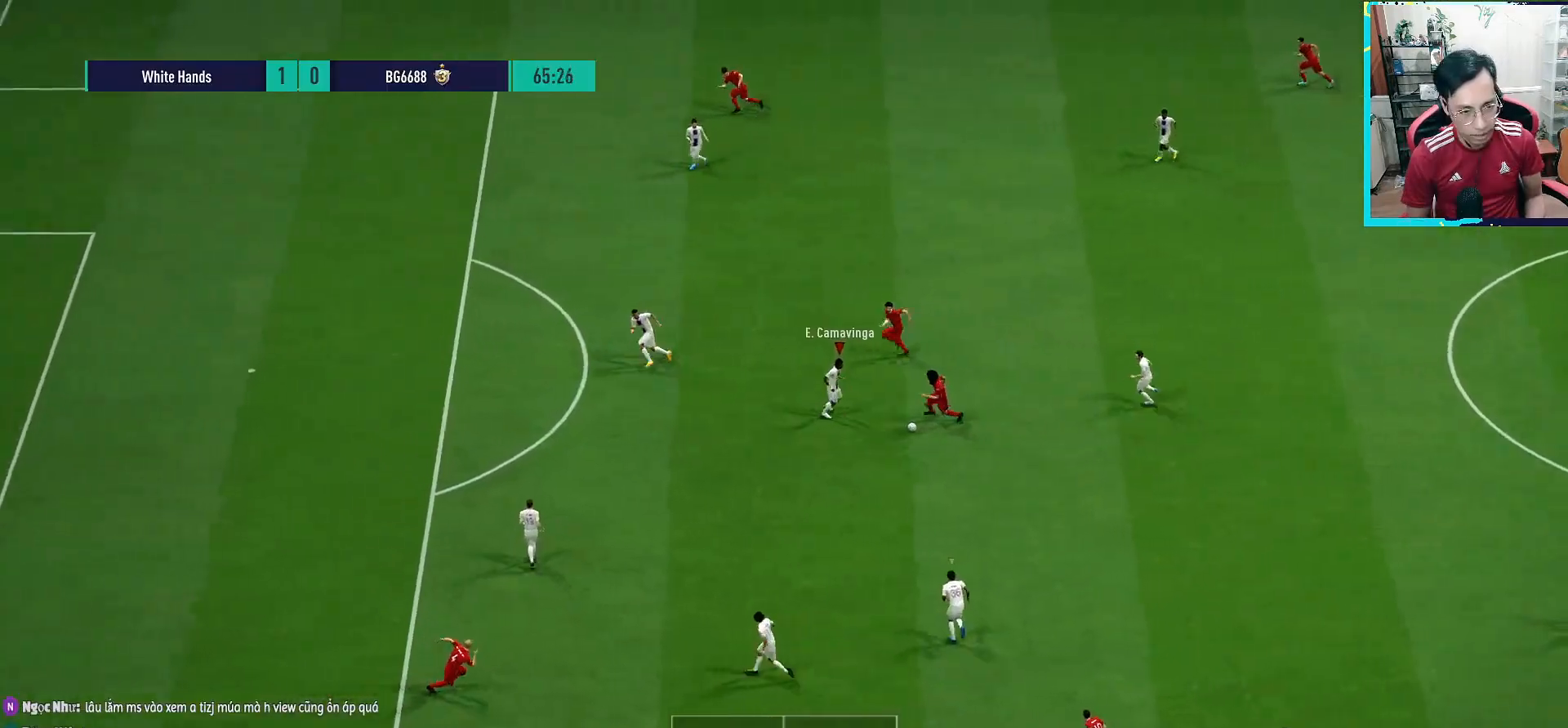
{"buttons": [], "left_stick": "down-right", "right_stick": "center", "events": [[50, "R1", "up"], [83, "SQUARE", "up"], [100, "CROSS", "up"], [200, "L2", "down"], [367, "L2", "up"]]}
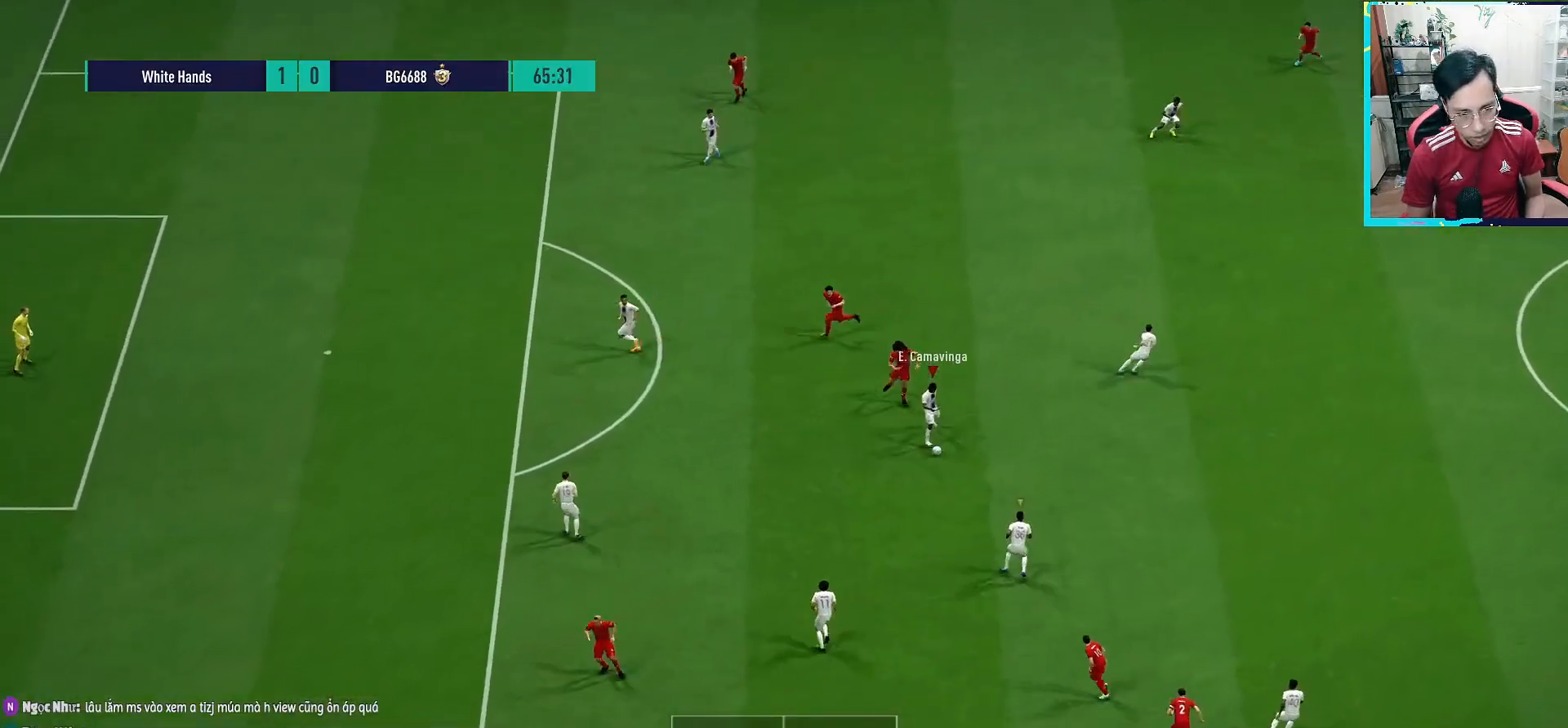
{"buttons": [], "left_stick": "up-right", "right_stick": "center", "events": [[33, "CROSS", "down"], [50, "R1", "down"], [67, "L1", "down"], [67, "left_stick", "up-right"], [150, "CROSS", "up"], [367, "L1", "up"], [500, "R1", "up"]]}
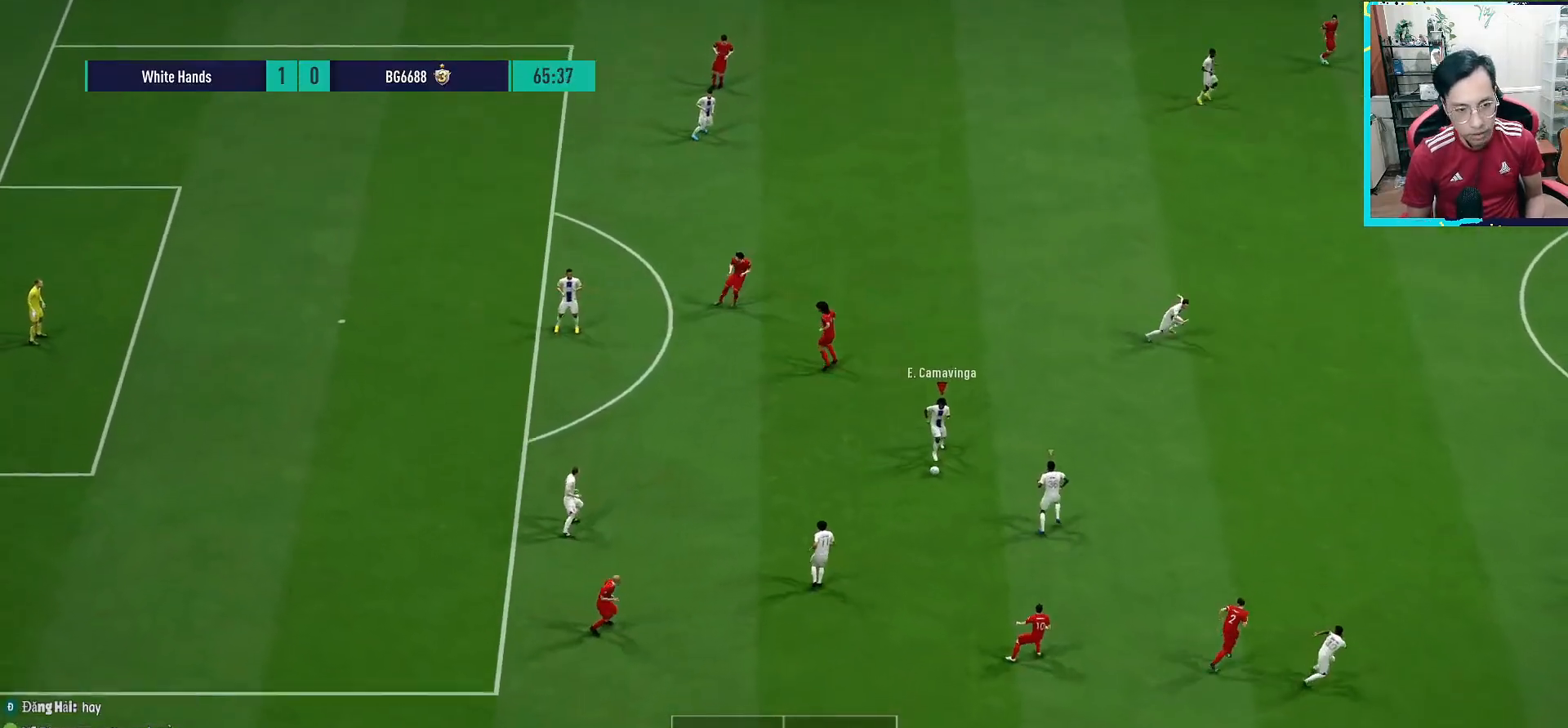
{"buttons": ["R1"], "left_stick": "right", "right_stick": "center", "events": [[83, "left_stick", "center"], [383, "left_stick", "right"], [450, "R1", "down"]]}